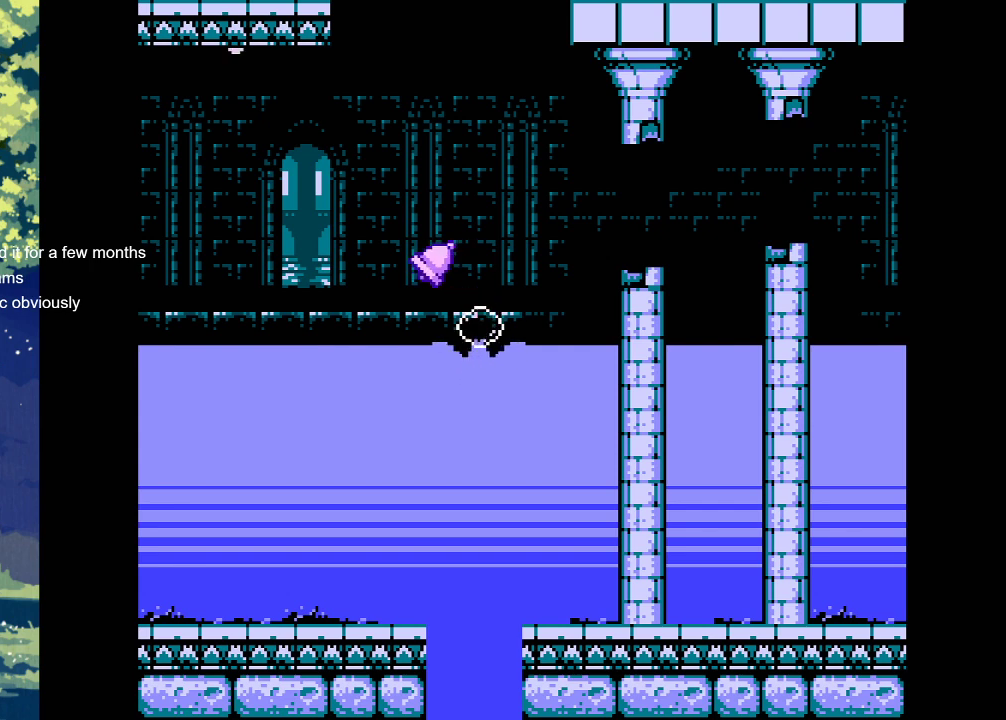
Gameplay with a controller (PlayStation layout); each line is a JSON object with the inputs held at the frame after it. "events" lists button and stick changes between this image and that frame as [ms after this image, input, new state], when the widget could be followed in between. Not read: left_stick right_stick.
{"buttons": [], "events": [[33, "DPAD_RIGHT", "up"], [200, "DPAD_RIGHT", "down"], [467, "DPAD_RIGHT", "up"]]}
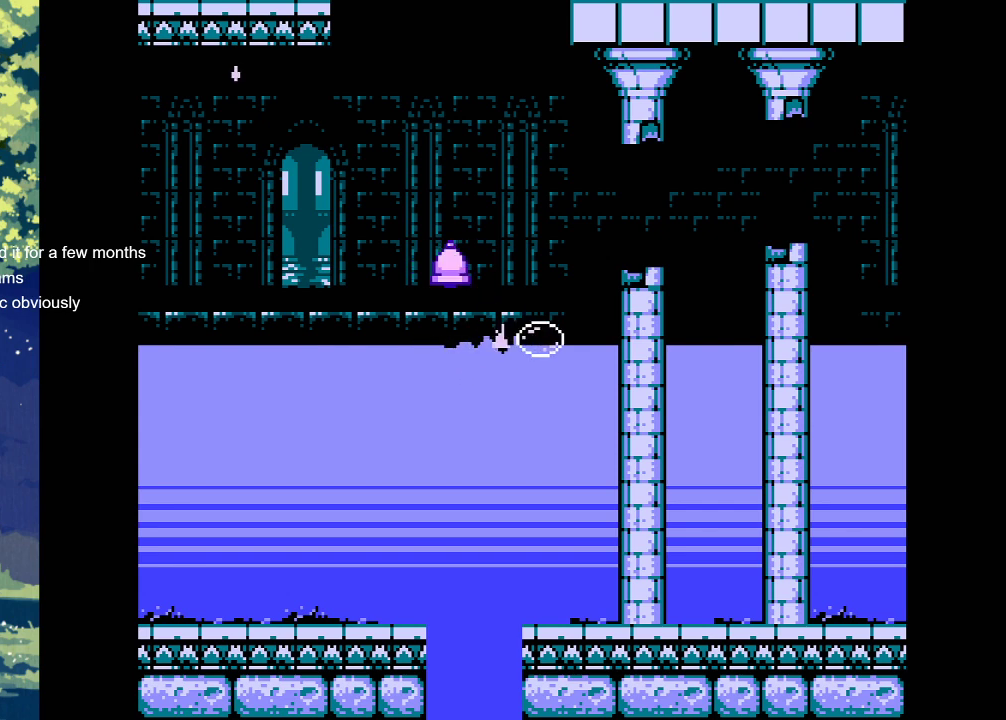
{"buttons": ["CROSS"], "events": [[267, "CROSS", "down"]]}
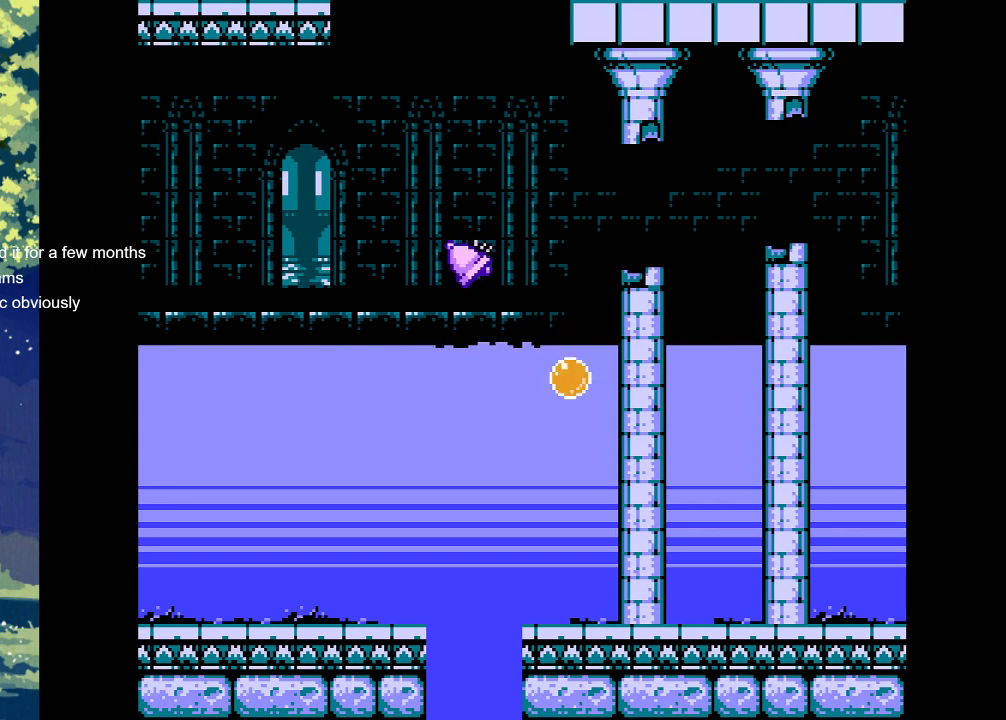
{"buttons": ["CROSS"], "events": []}
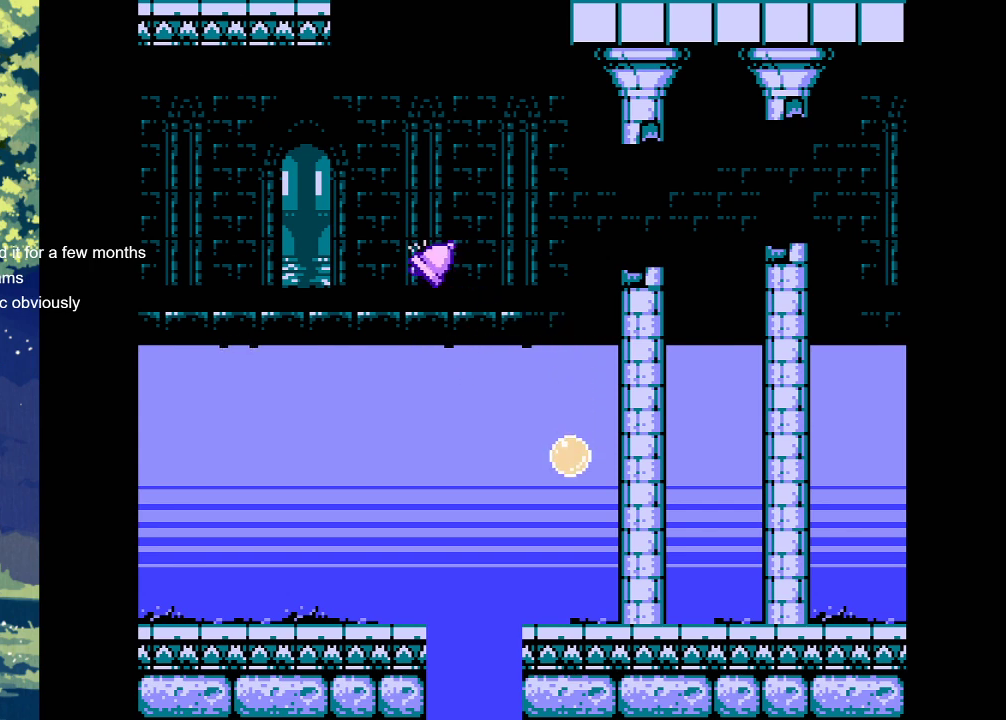
{"buttons": ["DPAD_RIGHT"], "events": [[33, "CROSS", "up"], [500, "DPAD_RIGHT", "down"]]}
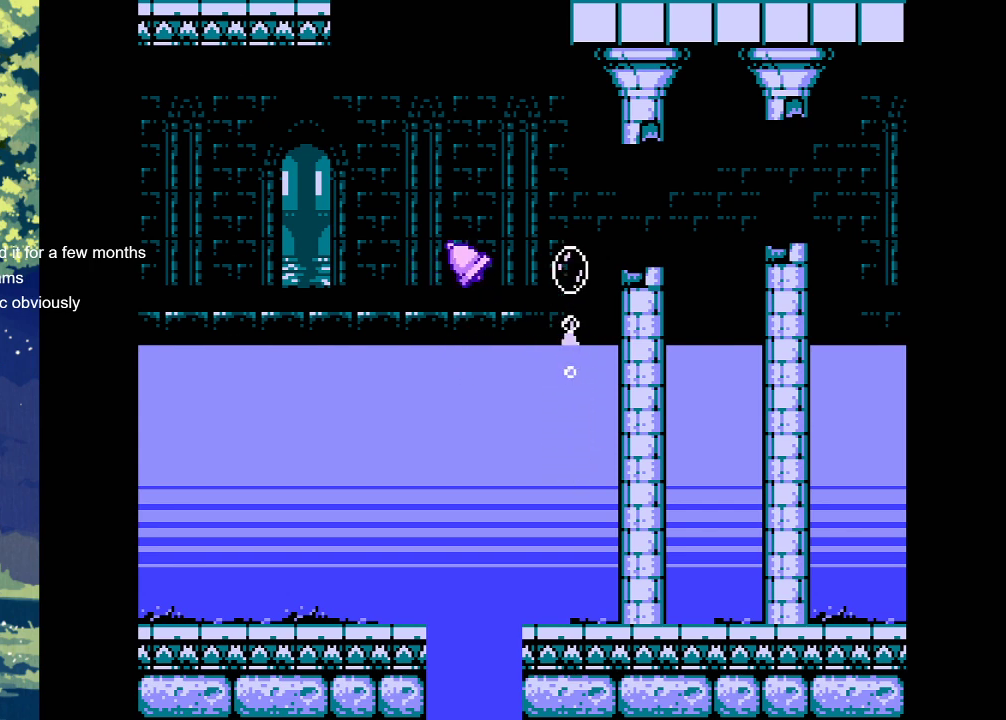
{"buttons": [], "events": [[467, "DPAD_RIGHT", "up"]]}
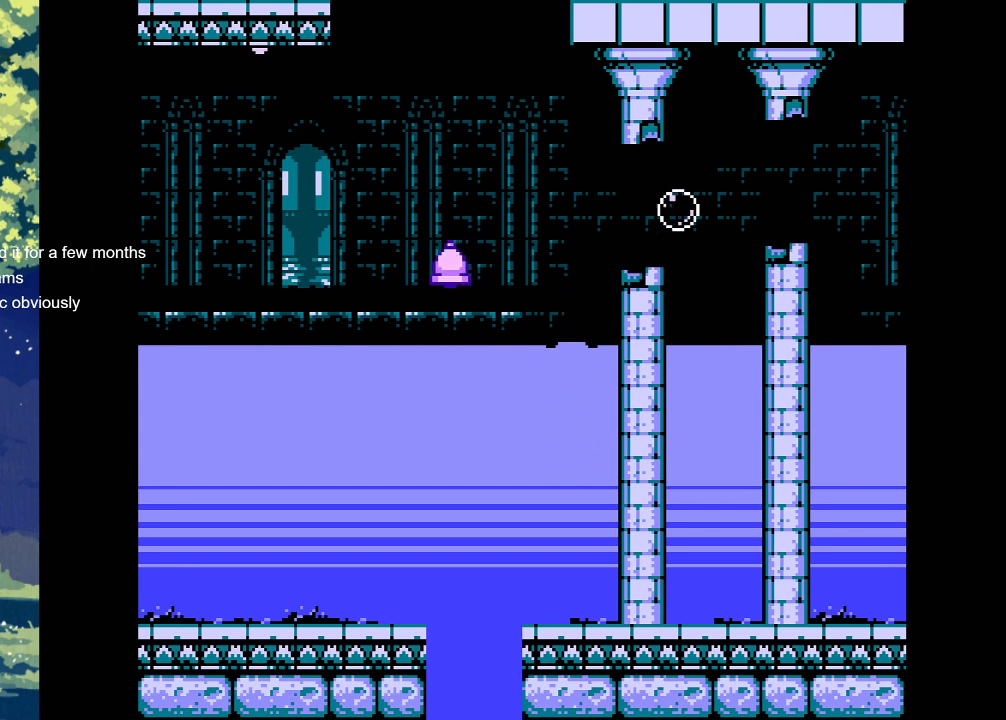
{"buttons": ["CROSS"], "events": [[300, "CROSS", "down"]]}
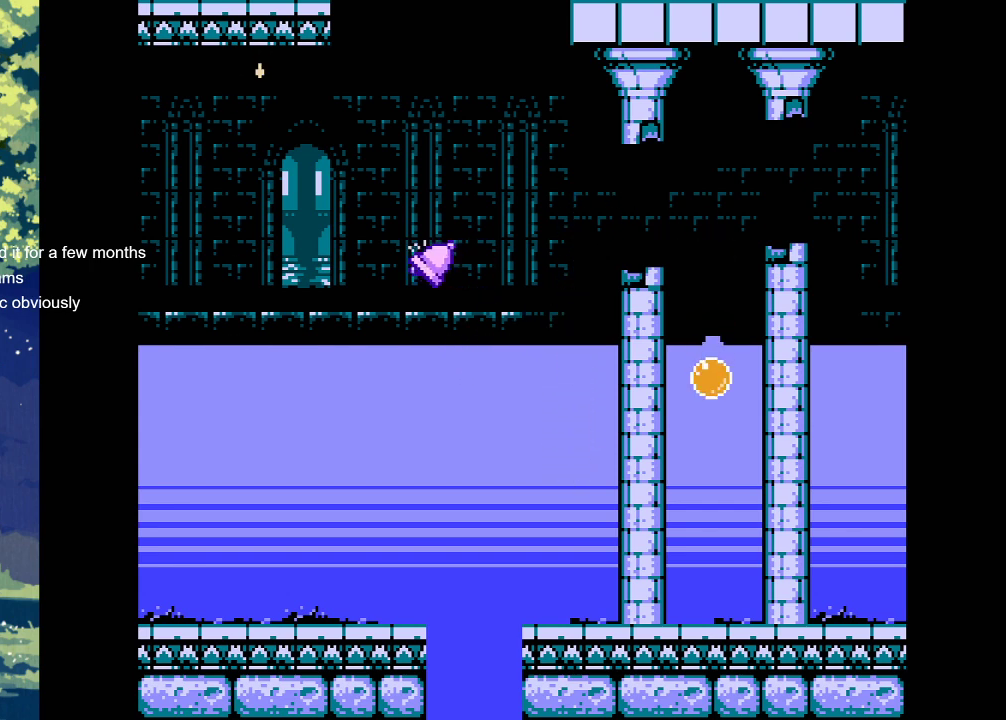
{"buttons": [], "events": [[467, "CROSS", "up"]]}
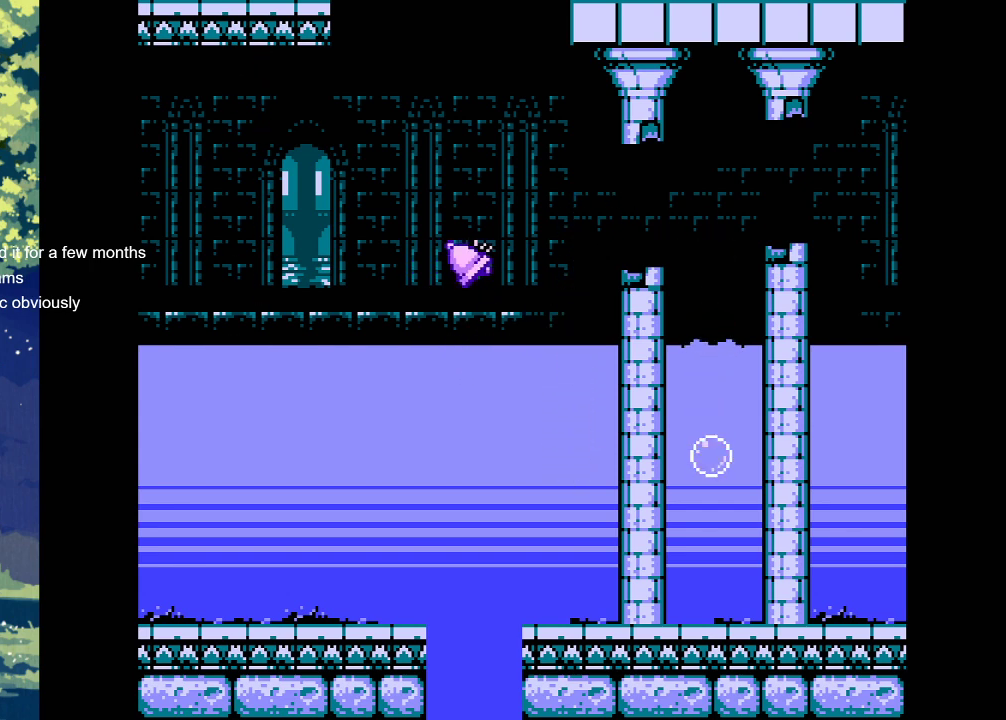
{"buttons": ["DPAD_RIGHT"], "events": [[300, "DPAD_RIGHT", "down"]]}
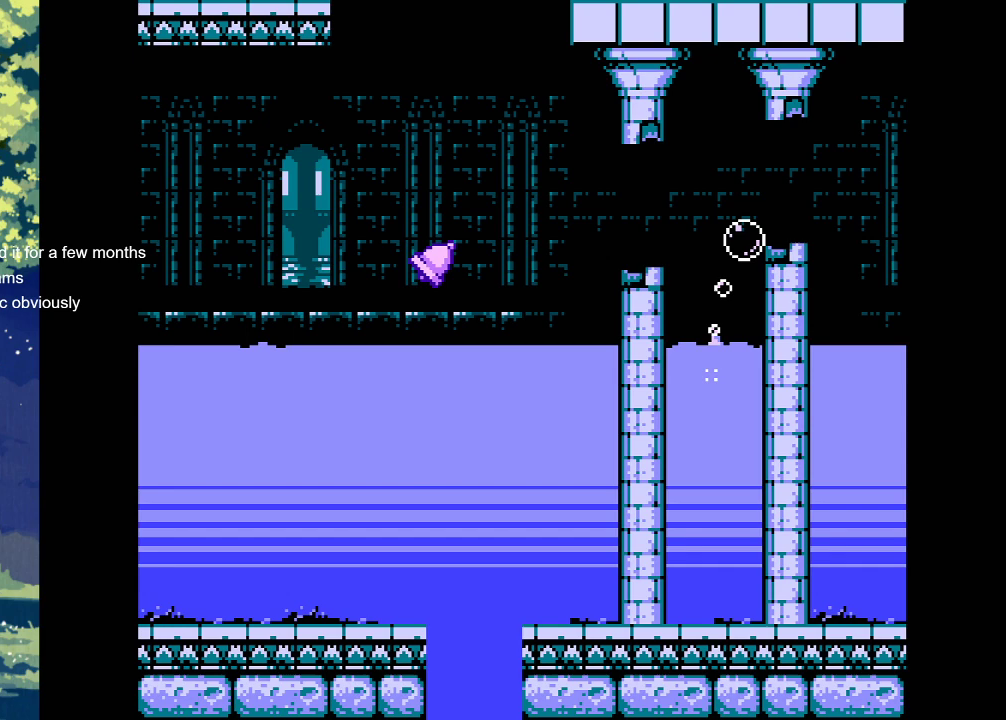
{"buttons": ["DPAD_RIGHT"], "events": []}
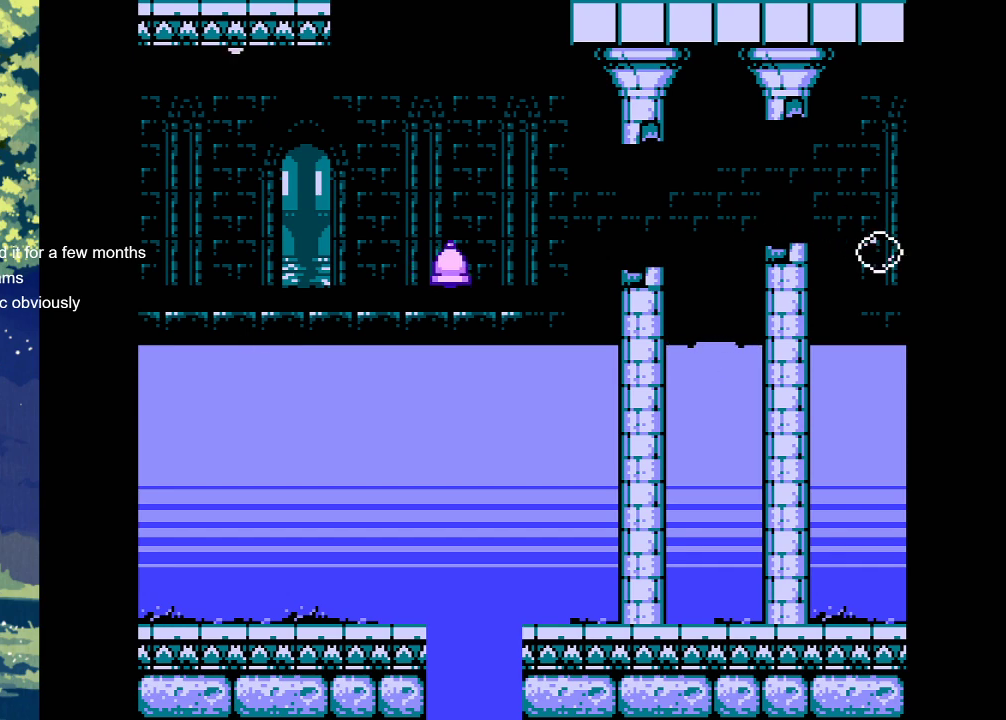
{"buttons": ["DPAD_RIGHT"], "events": [[333, "DPAD_RIGHT", "up"], [467, "DPAD_RIGHT", "down"]]}
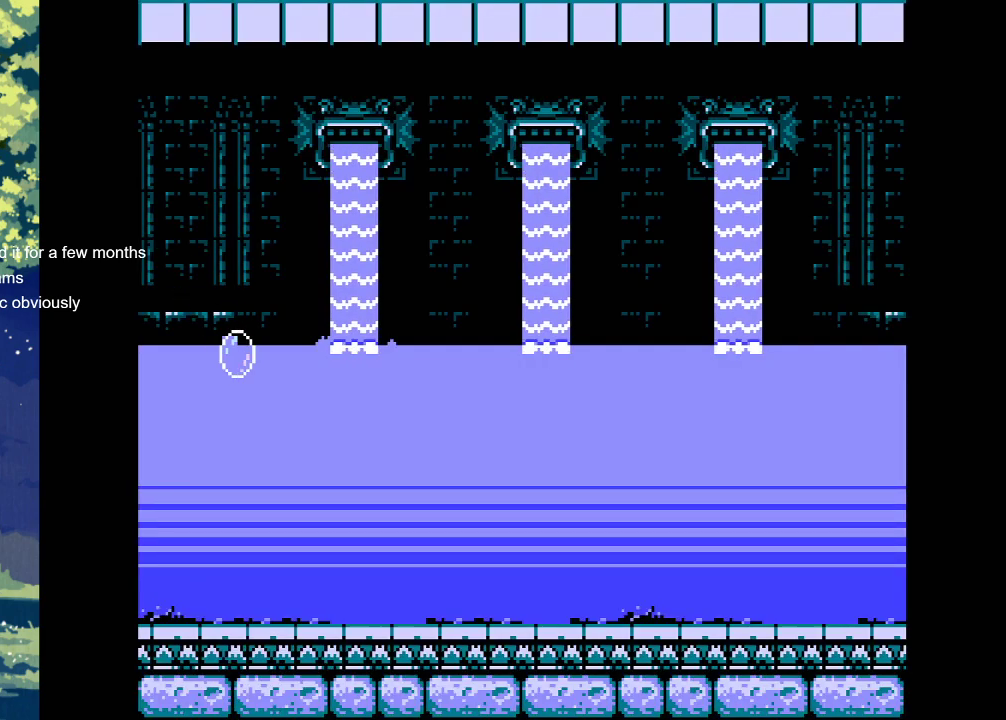
{"buttons": ["DPAD_RIGHT"], "events": []}
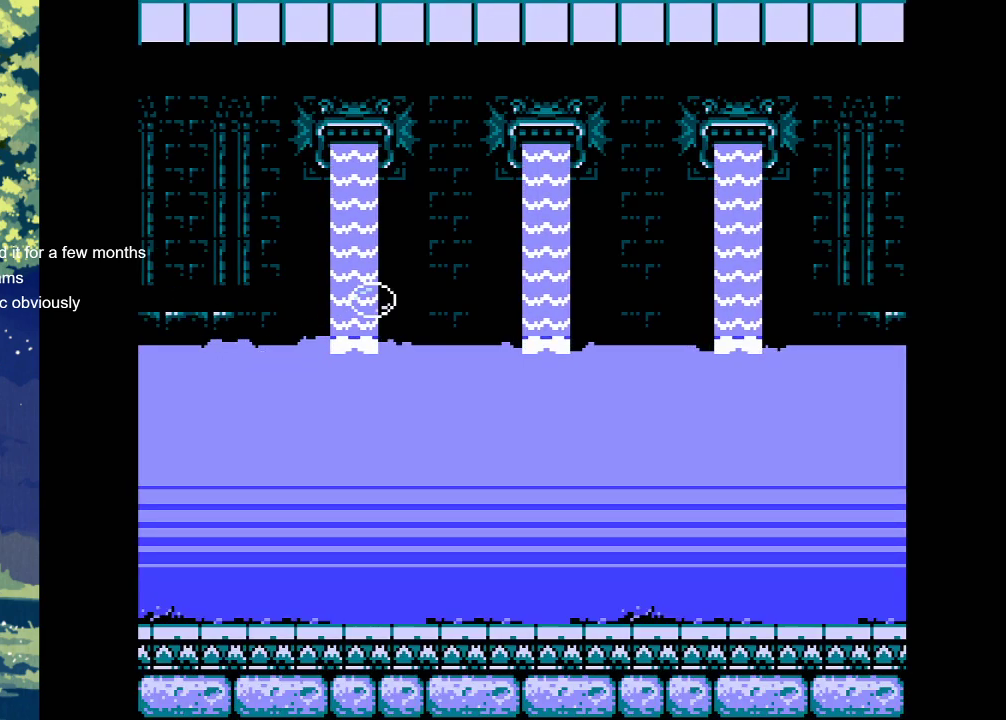
{"buttons": ["CROSS", "DPAD_RIGHT"], "events": [[467, "CROSS", "down"]]}
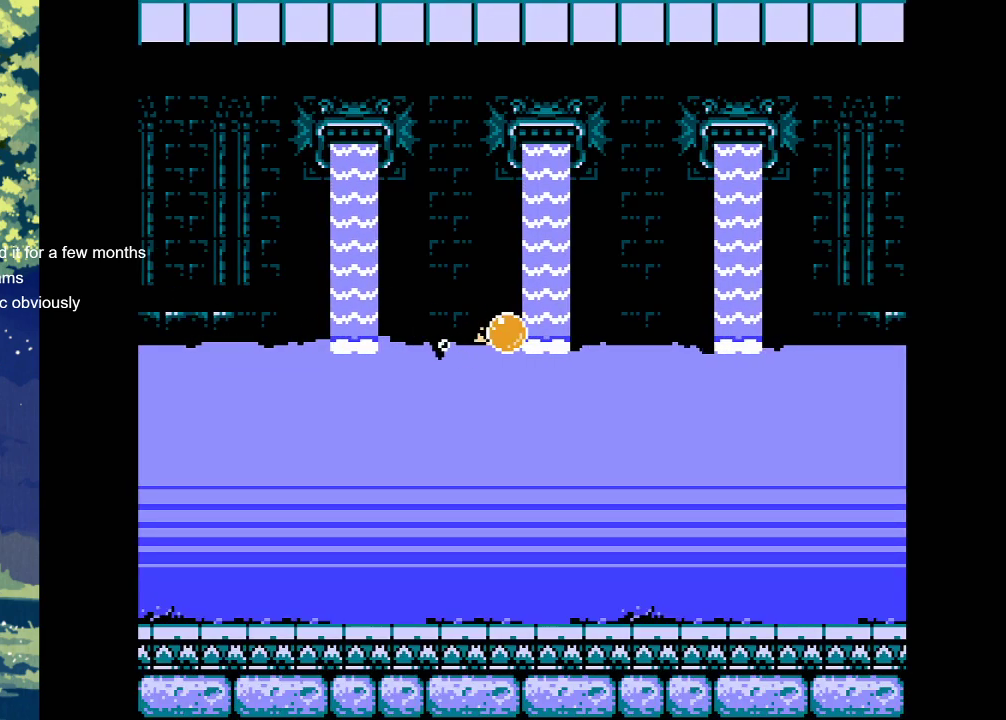
{"buttons": ["DPAD_RIGHT"], "events": [[100, "CROSS", "up"], [333, "CROSS", "down"], [467, "CROSS", "up"]]}
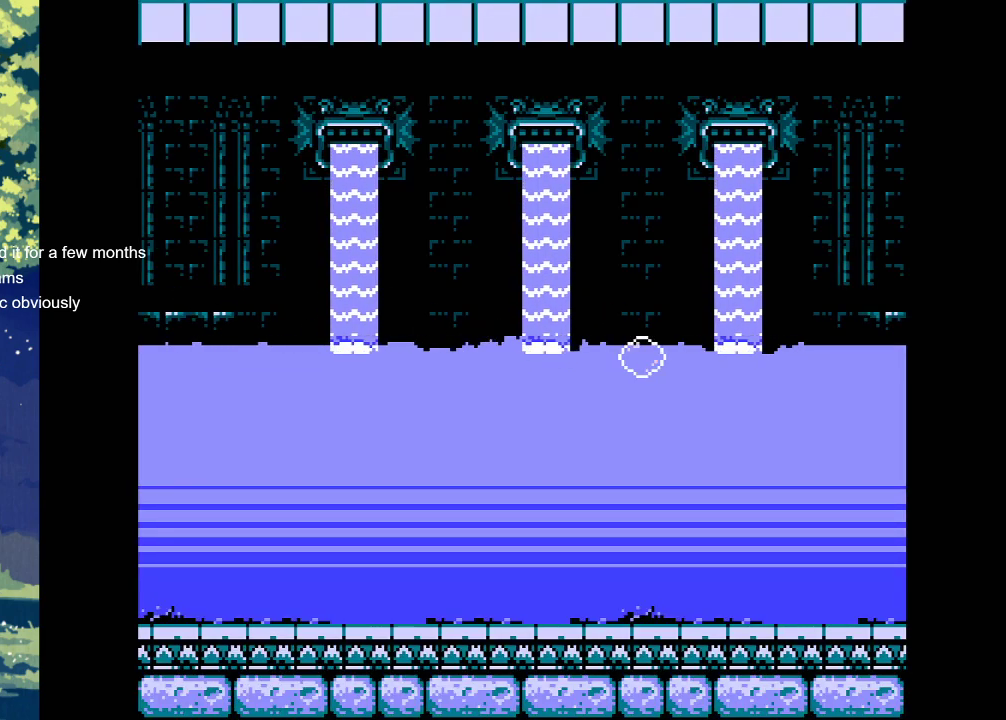
{"buttons": ["CROSS", "DPAD_RIGHT"], "events": [[67, "CROSS", "down"], [167, "CROSS", "up"], [267, "CROSS", "down"], [400, "CROSS", "up"], [467, "CROSS", "down"]]}
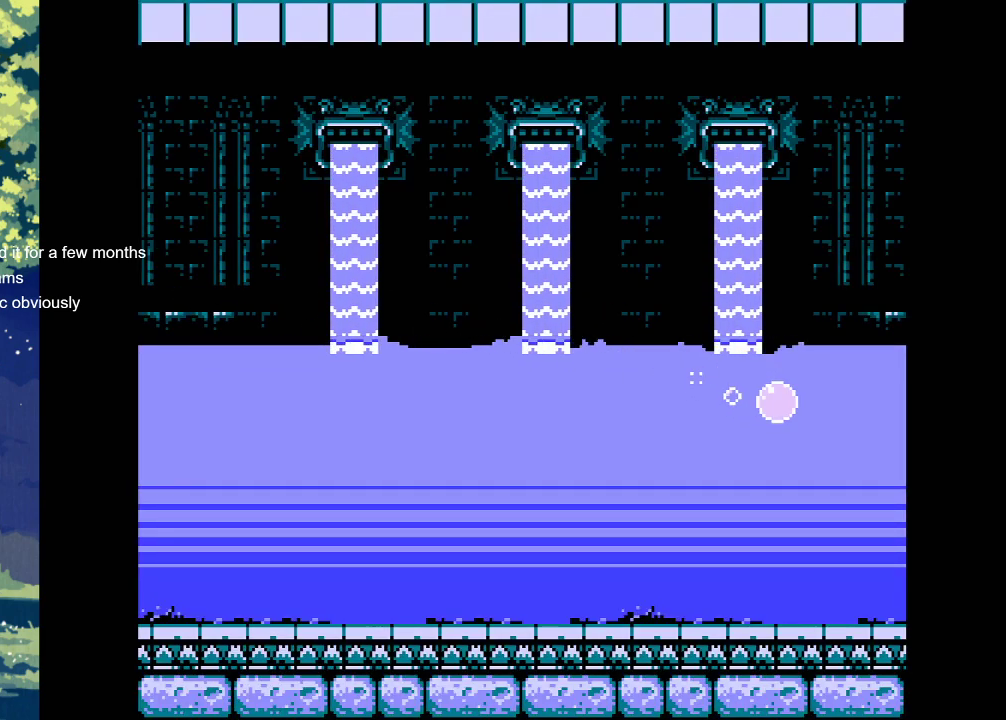
{"buttons": ["DPAD_RIGHT"], "events": [[100, "CROSS", "up"], [200, "CROSS", "down"], [300, "CROSS", "up"]]}
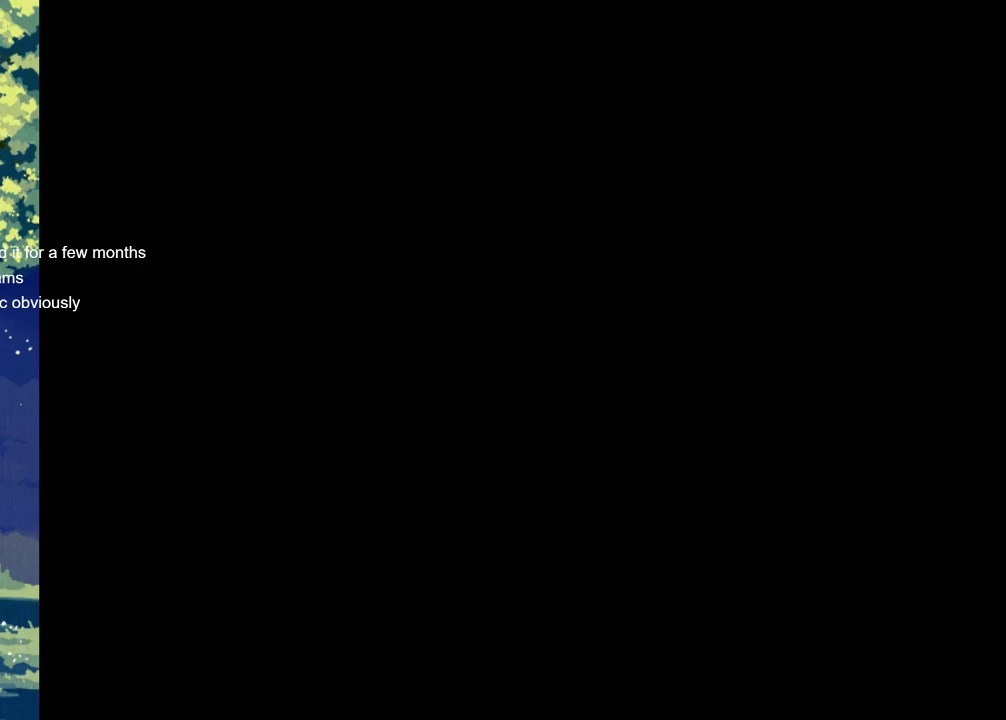
{"buttons": ["DPAD_RIGHT"], "events": []}
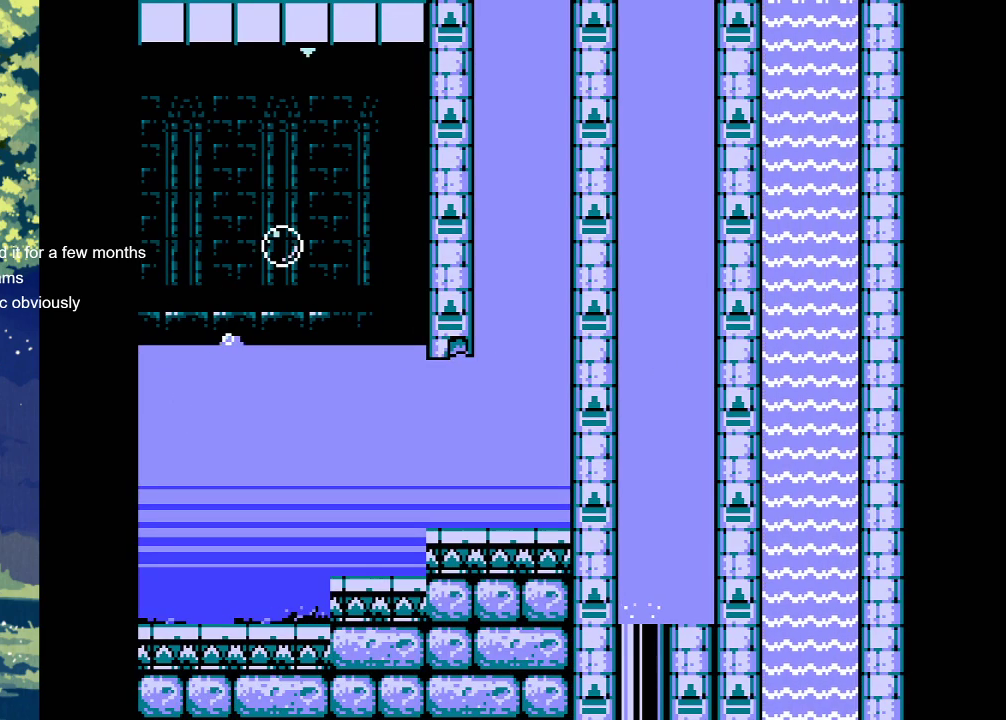
{"buttons": [], "events": [[67, "DPAD_RIGHT", "up"]]}
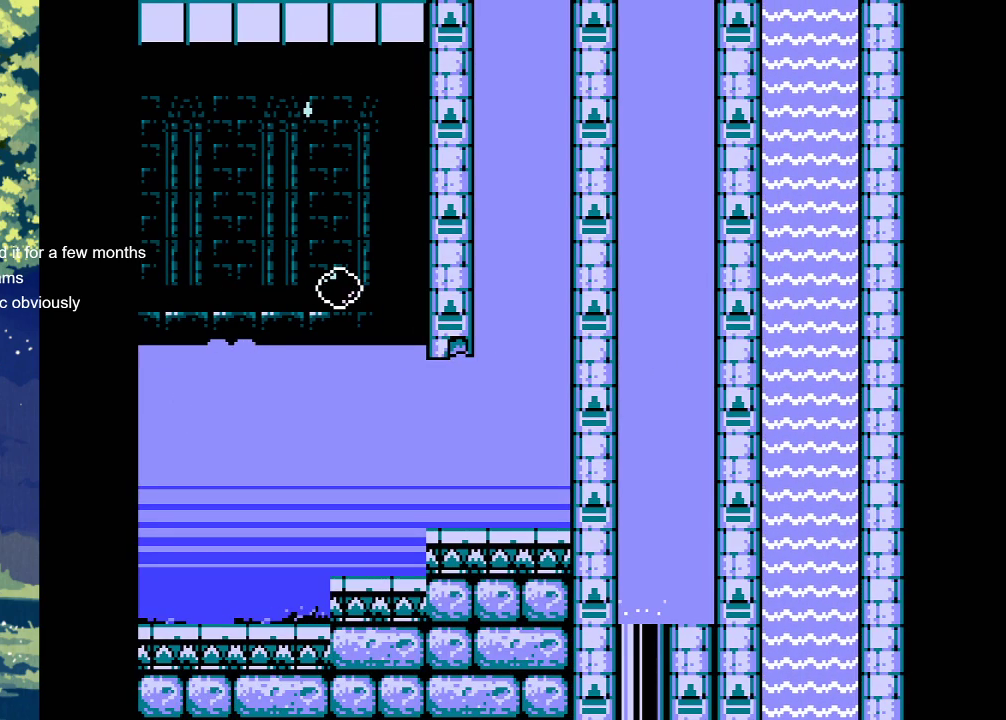
{"buttons": [], "events": [[167, "DPAD_RIGHT", "down"], [267, "DPAD_RIGHT", "up"]]}
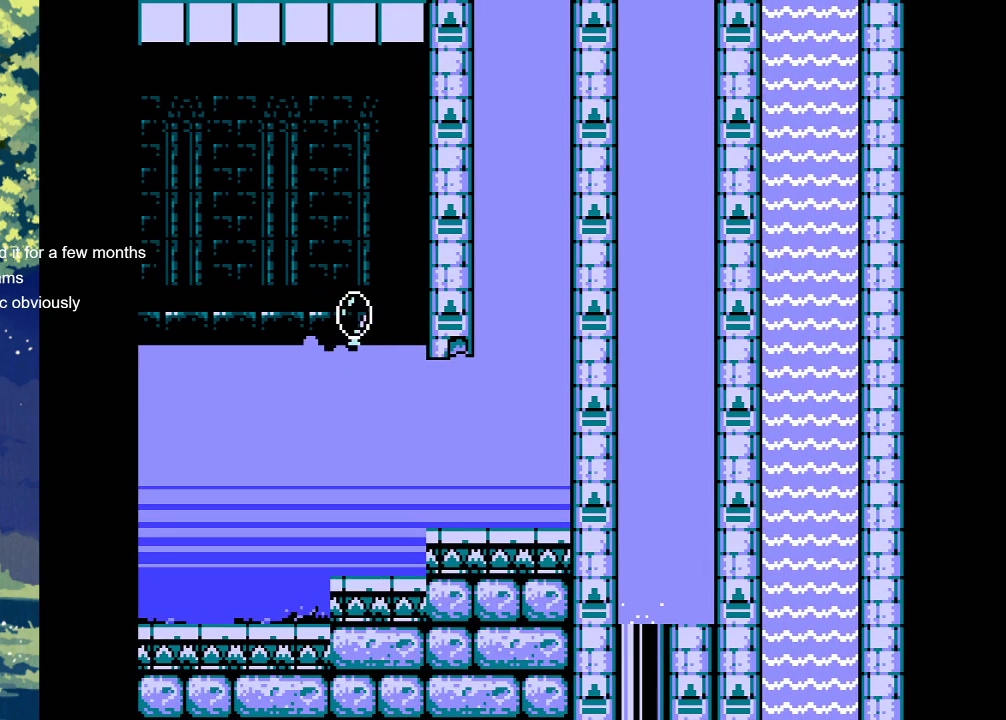
{"buttons": [], "events": []}
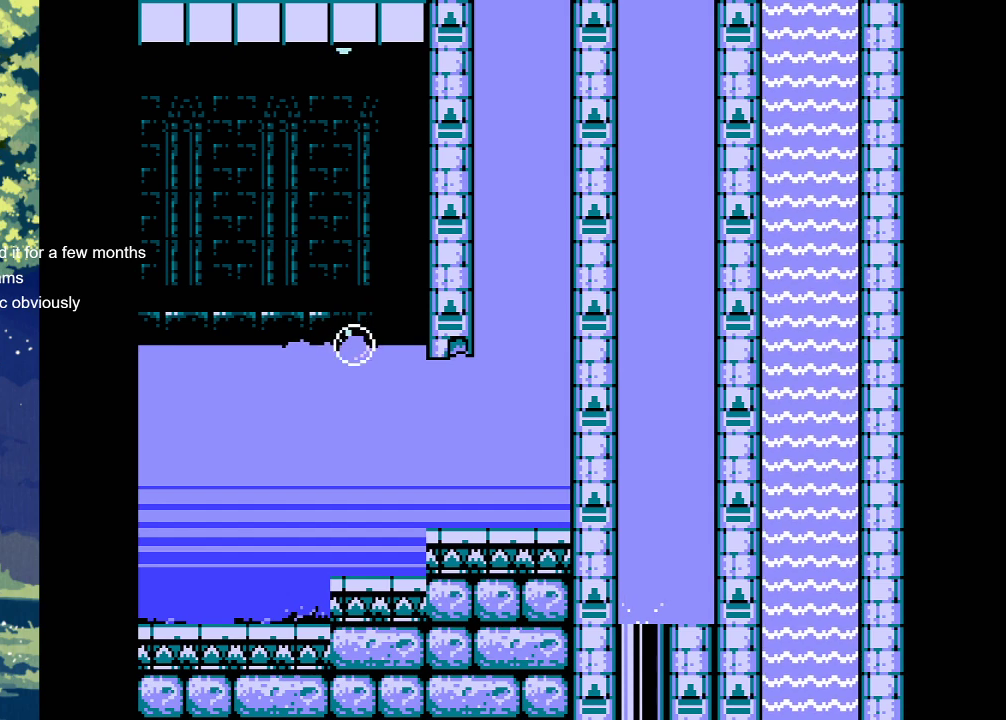
{"buttons": ["CROSS", "DPAD_RIGHT"], "events": [[333, "CROSS", "down"], [500, "DPAD_RIGHT", "down"]]}
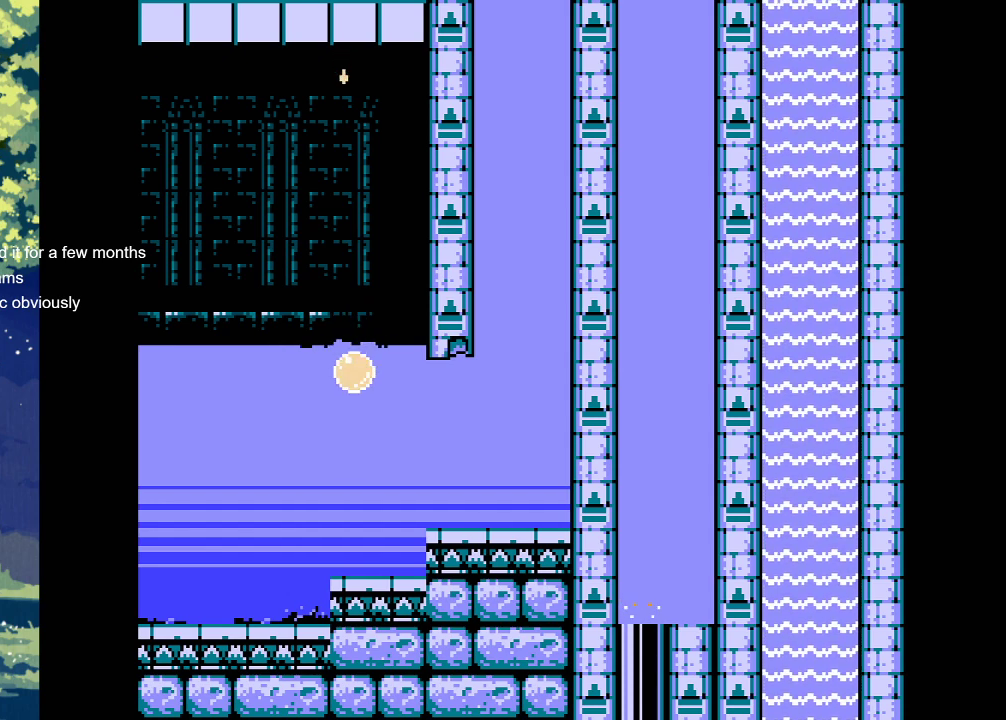
{"buttons": ["CROSS", "DPAD_RIGHT"], "events": []}
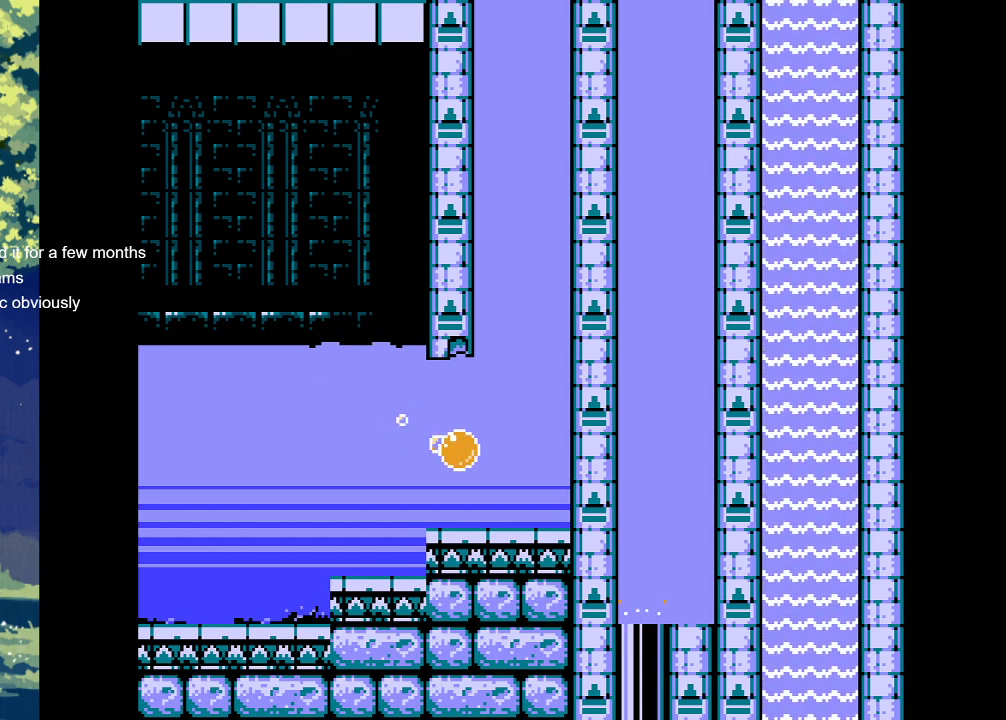
{"buttons": ["CROSS"], "events": [[133, "DPAD_RIGHT", "up"], [433, "DPAD_RIGHT", "down"], [500, "DPAD_RIGHT", "up"]]}
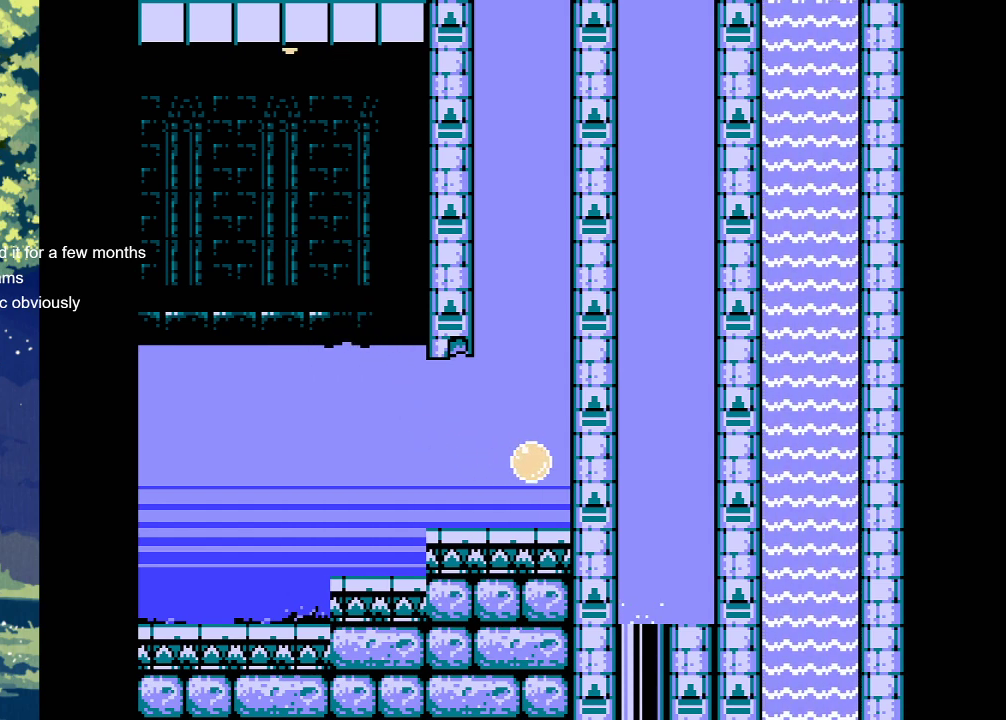
{"buttons": ["CROSS"], "events": []}
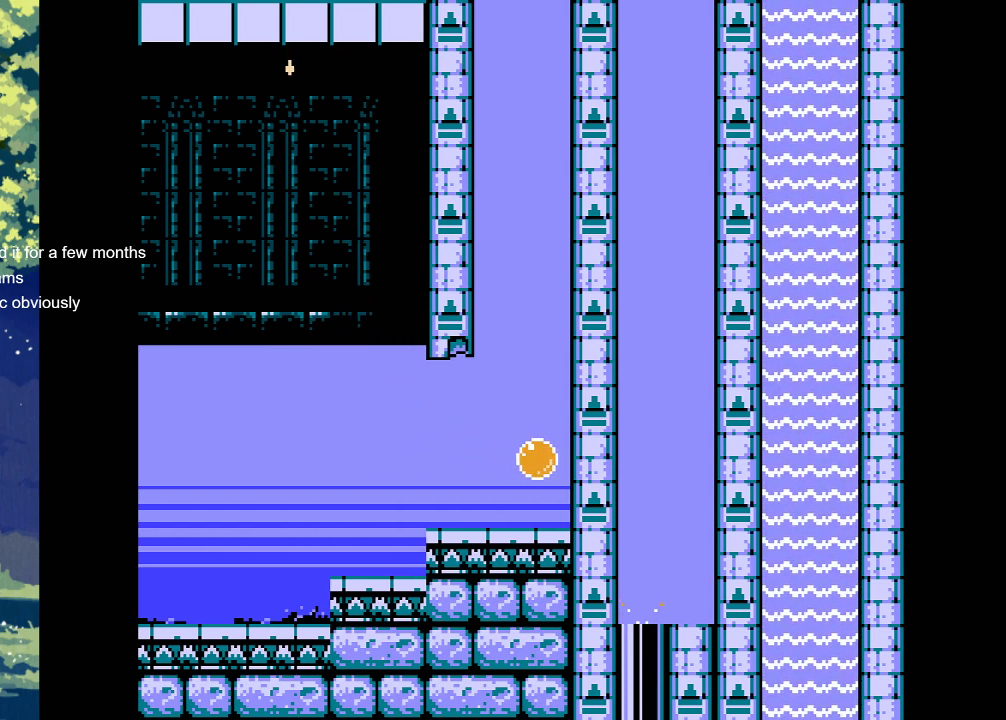
{"buttons": [], "events": [[100, "CROSS", "up"]]}
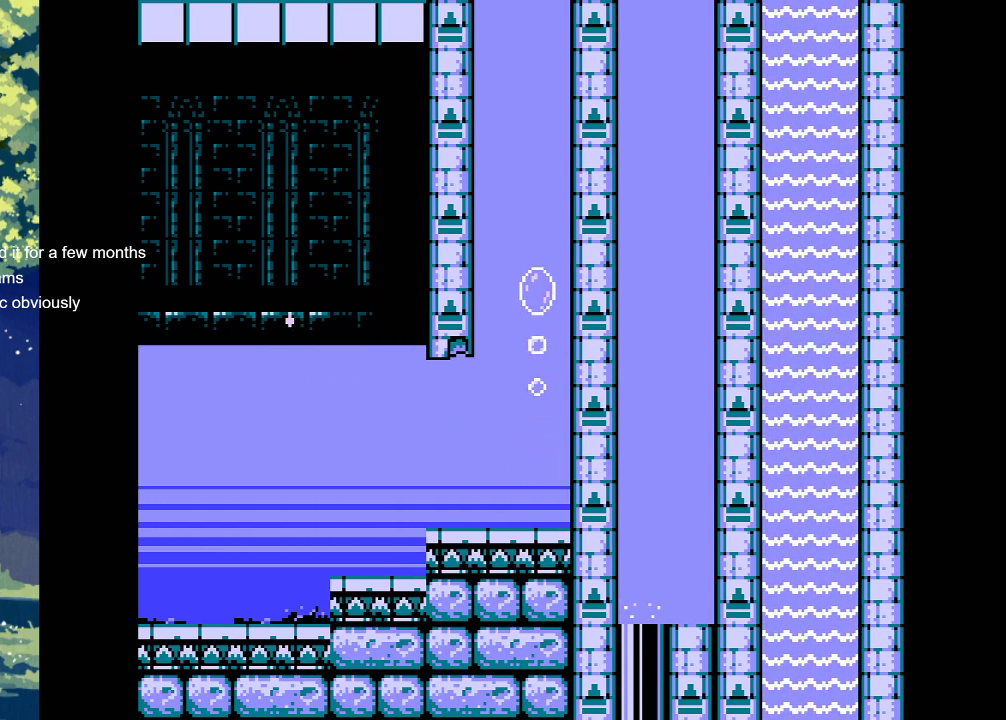
{"buttons": ["DPAD_RIGHT"], "events": [[467, "DPAD_RIGHT", "down"]]}
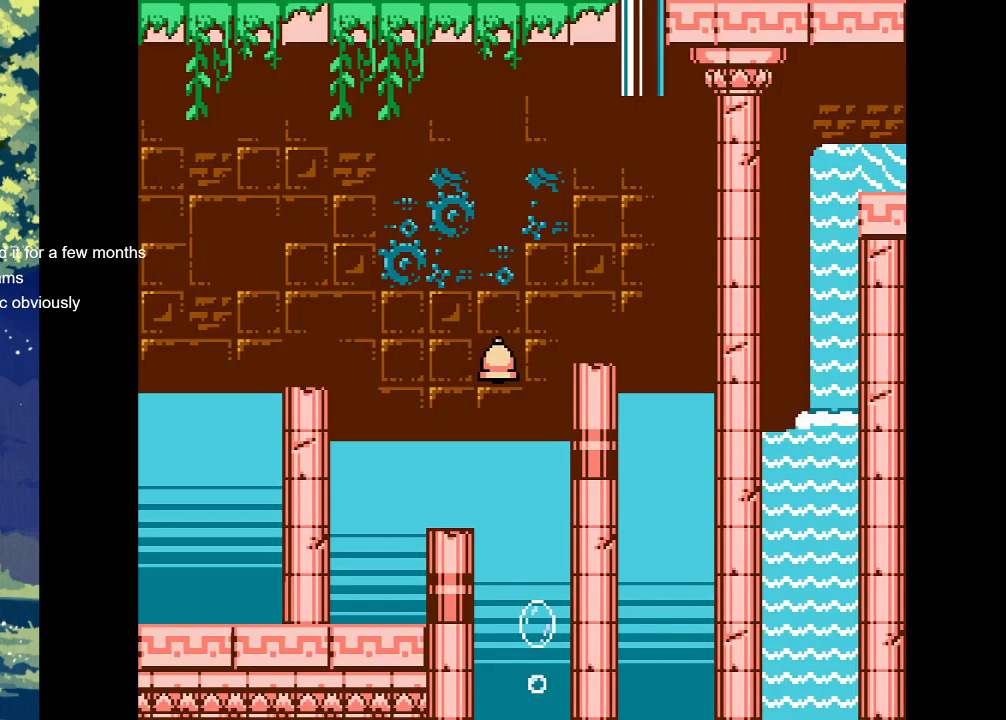
{"buttons": ["DPAD_RIGHT"], "events": []}
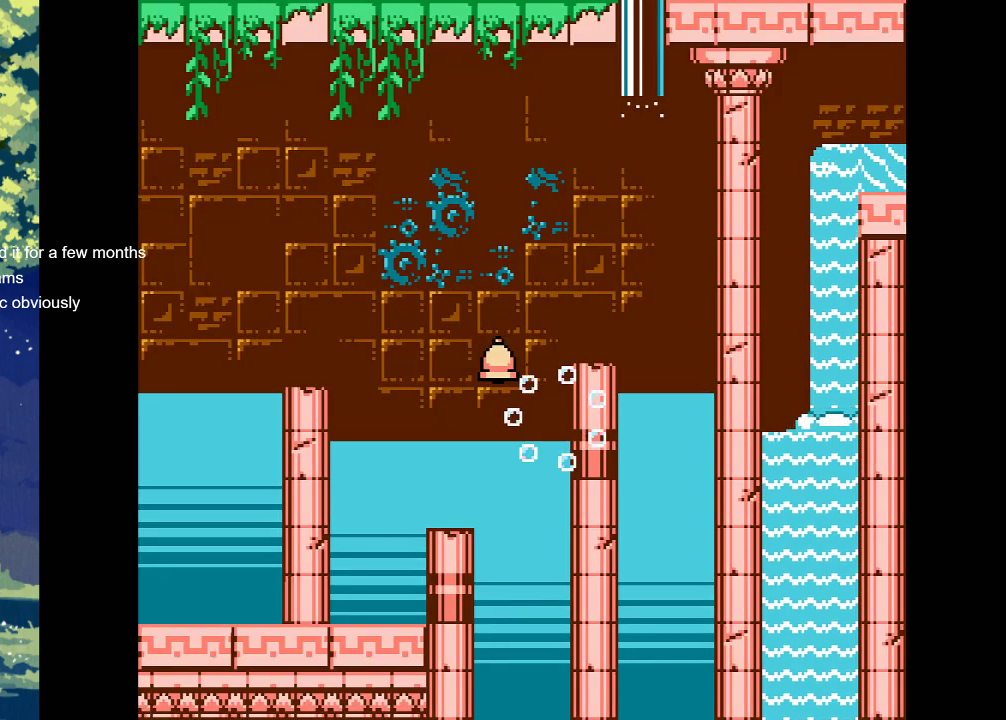
{"buttons": [], "events": [[67, "DPAD_RIGHT", "up"]]}
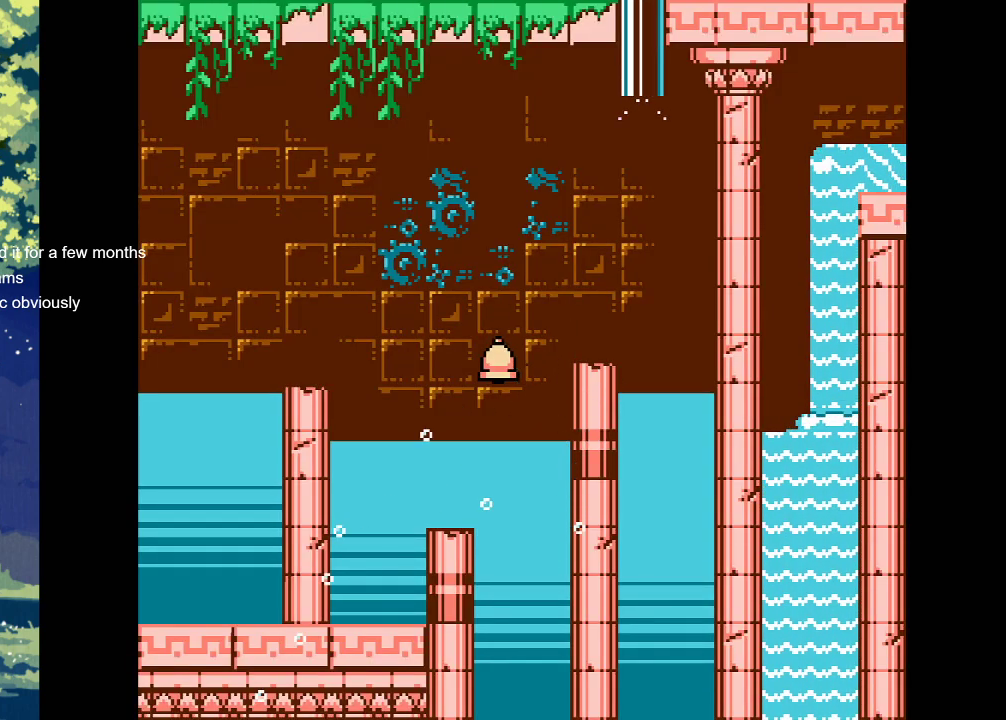
{"buttons": [], "events": []}
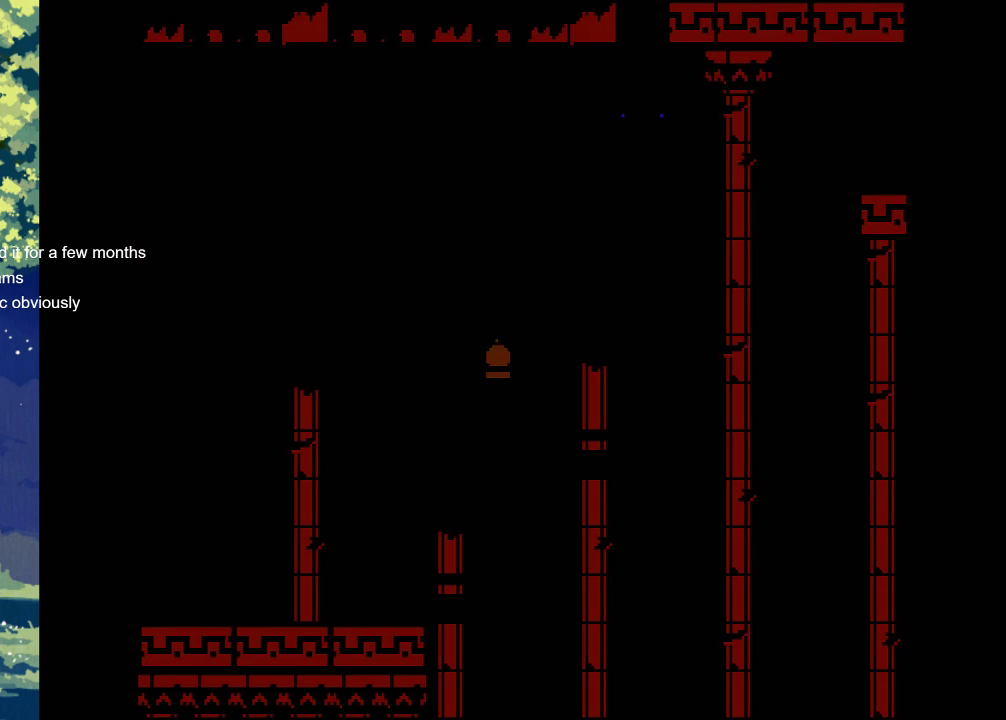
{"buttons": ["DPAD_RIGHT"], "events": [[333, "DPAD_RIGHT", "down"]]}
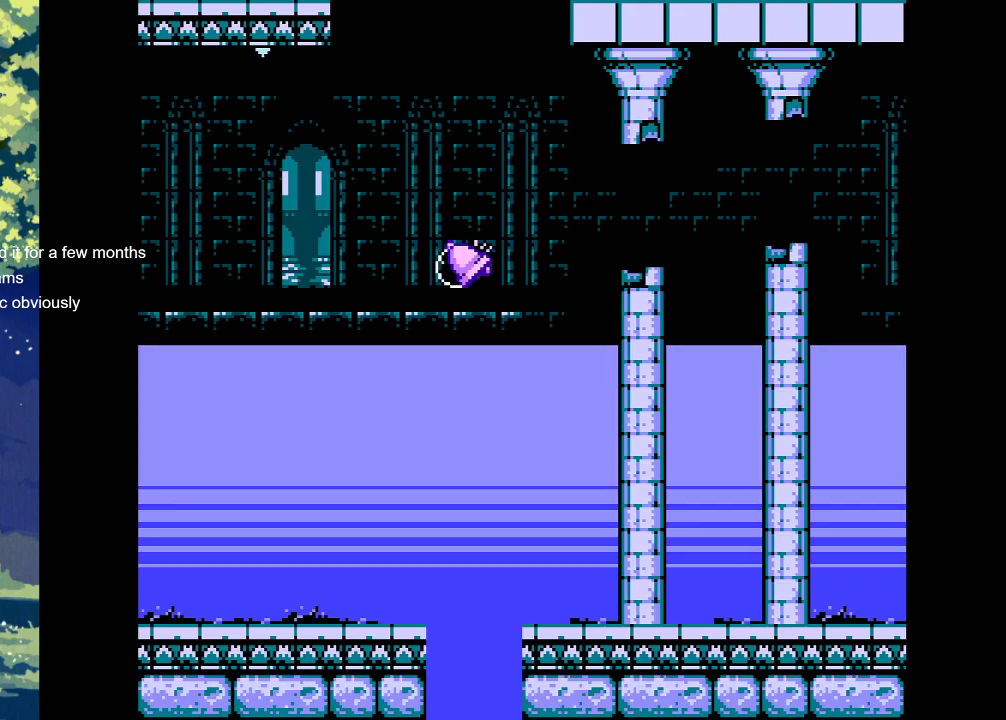
{"buttons": ["CROSS", "DPAD_RIGHT"], "events": [[233, "DPAD_RIGHT", "up"], [467, "DPAD_RIGHT", "down"], [500, "CROSS", "down"]]}